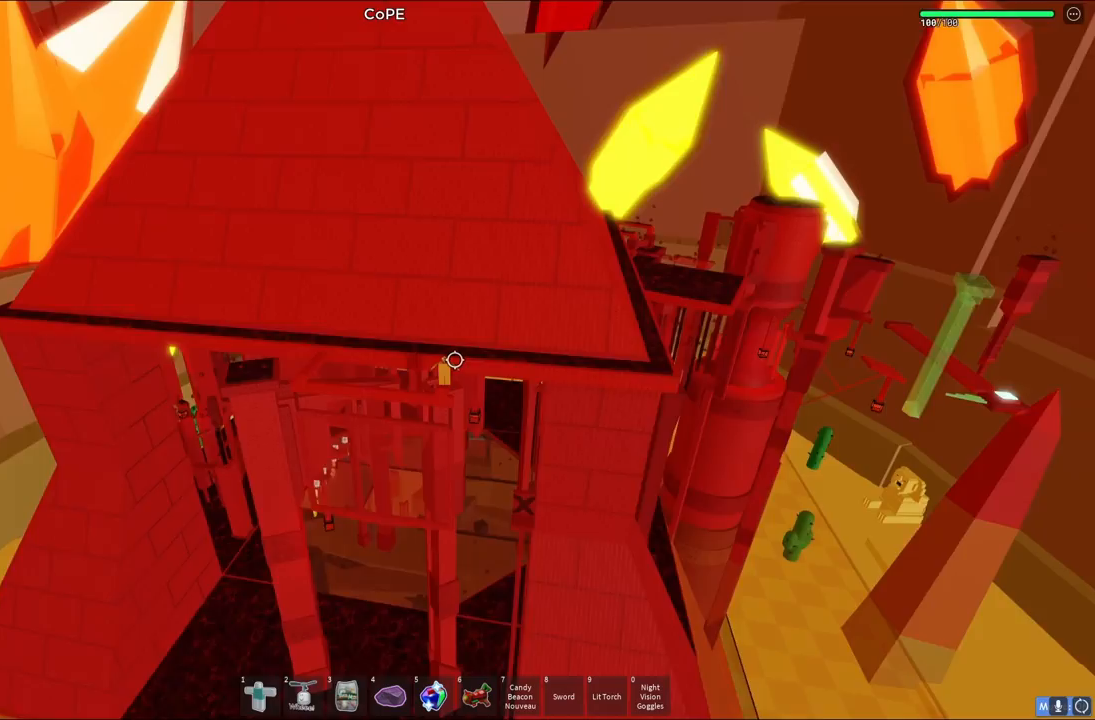
Gameplay with keyboard; each line is a JSON object with the keys held at the frame after it. "events" lists presses ("down") and releases ("up") of "a", "ctrl", "d", "e", "q", "s", "shift", "space" and "w" between this image and that frame as [ms after this image, input, new state], when the widget could be followed in between. No other keys are recorded. Mouse input is not recorded.
{"keys": [], "events": []}
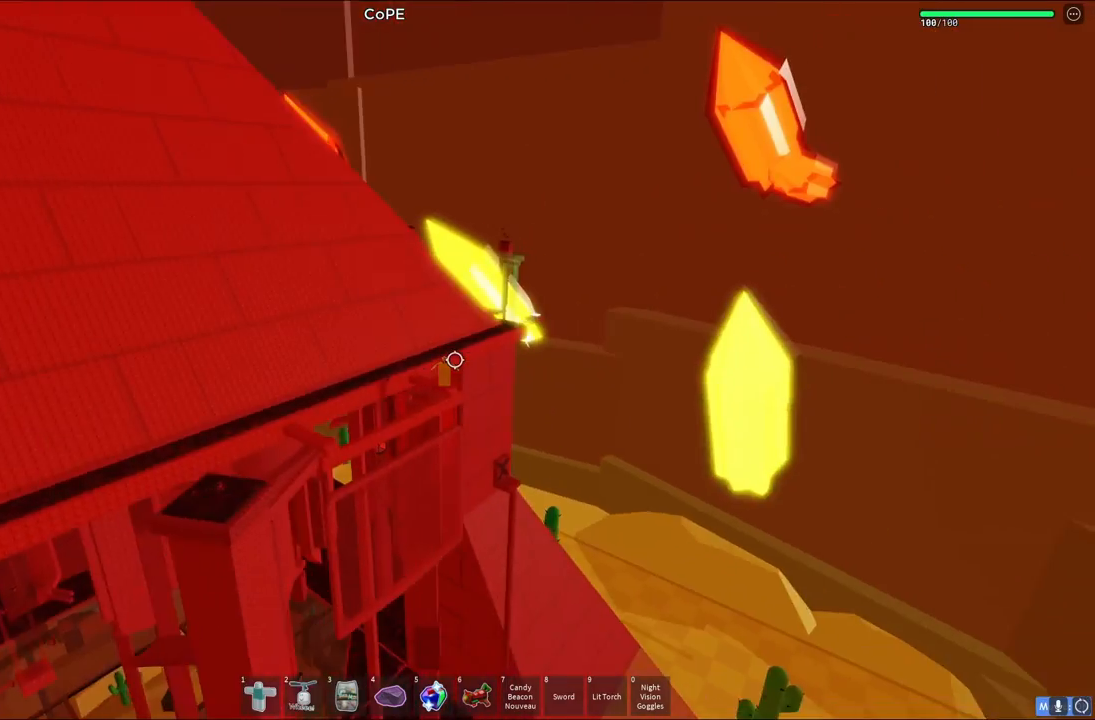
{"keys": [], "events": []}
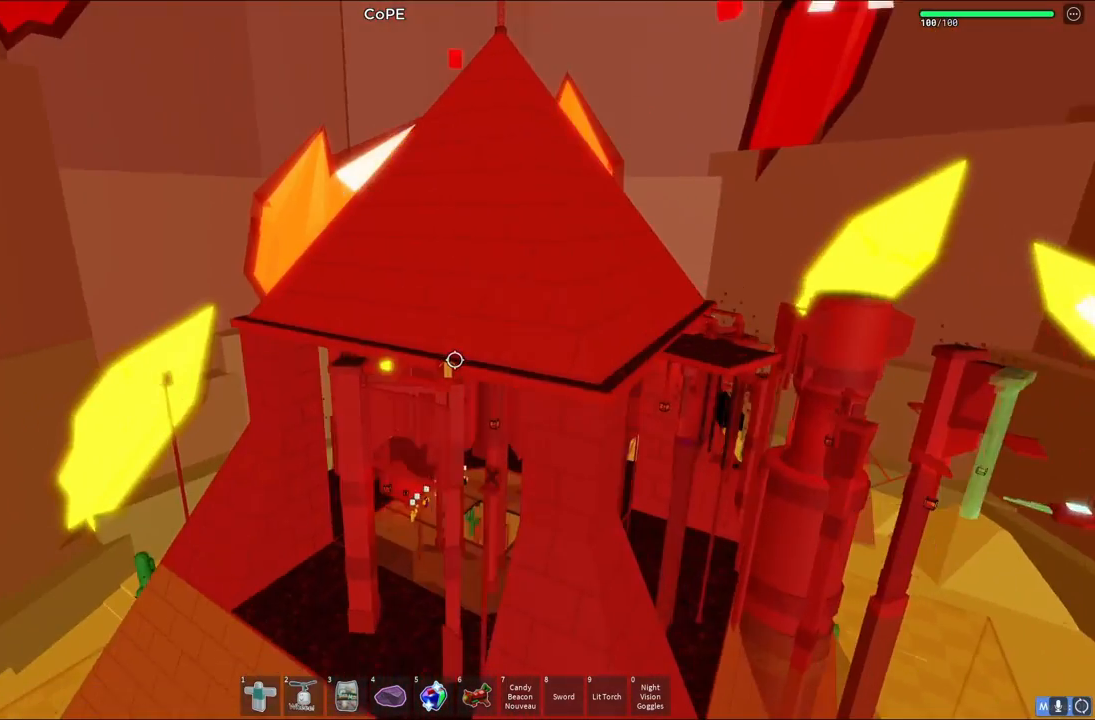
{"keys": [], "events": []}
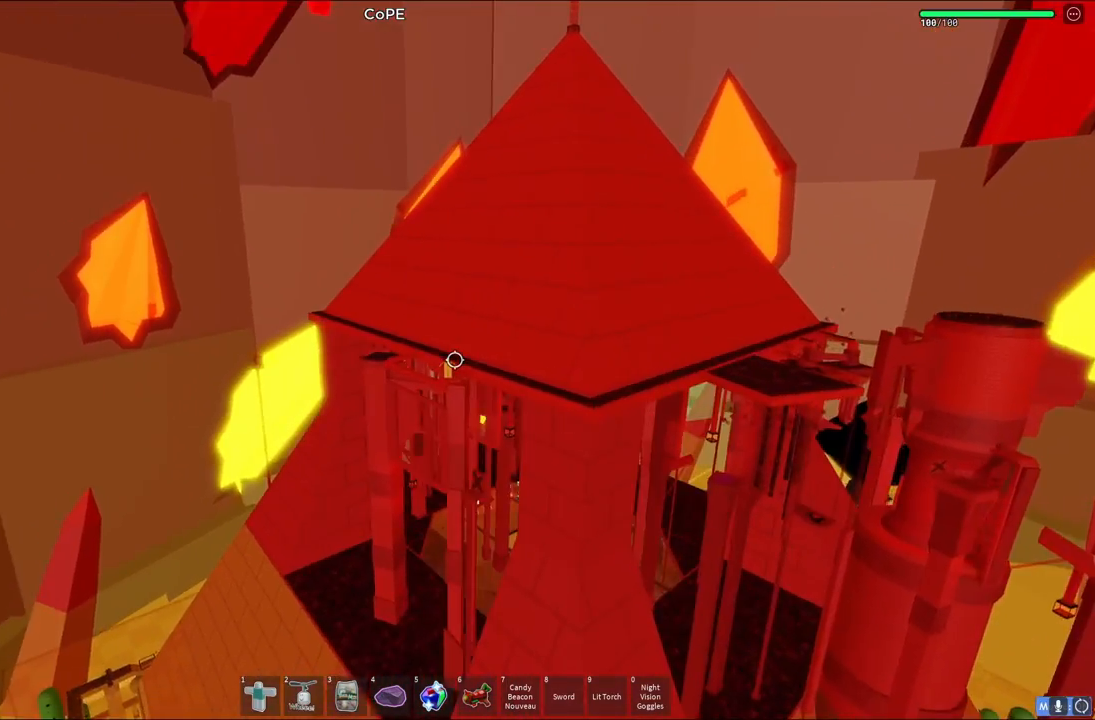
{"keys": [], "events": []}
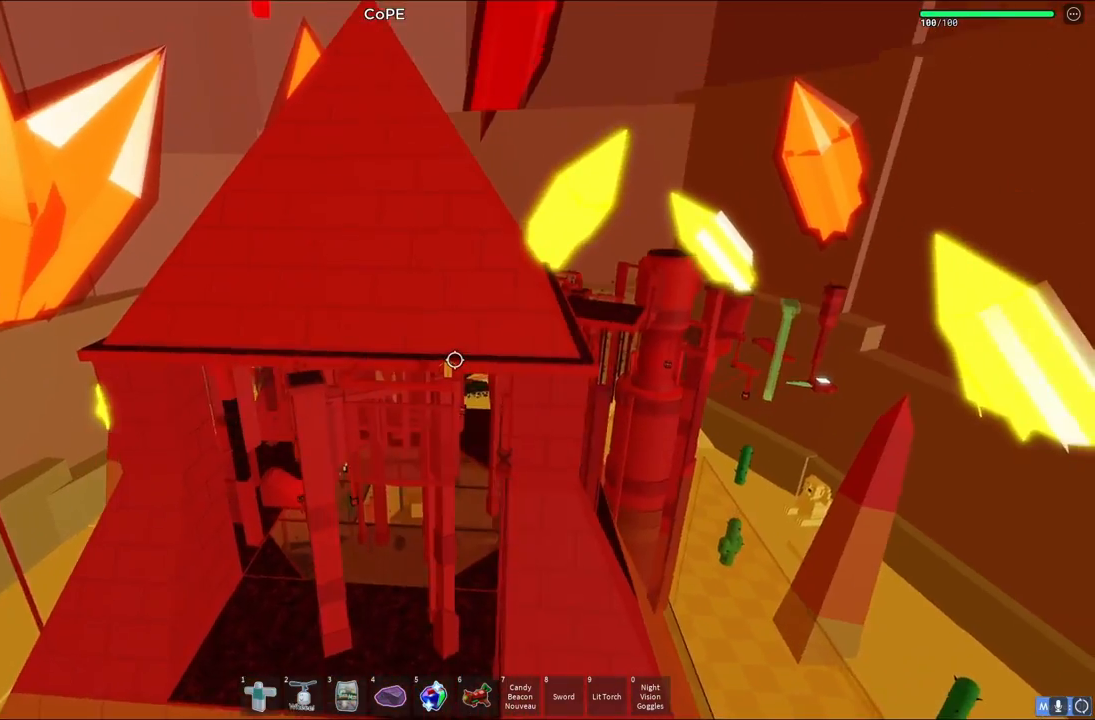
{"keys": [], "events": []}
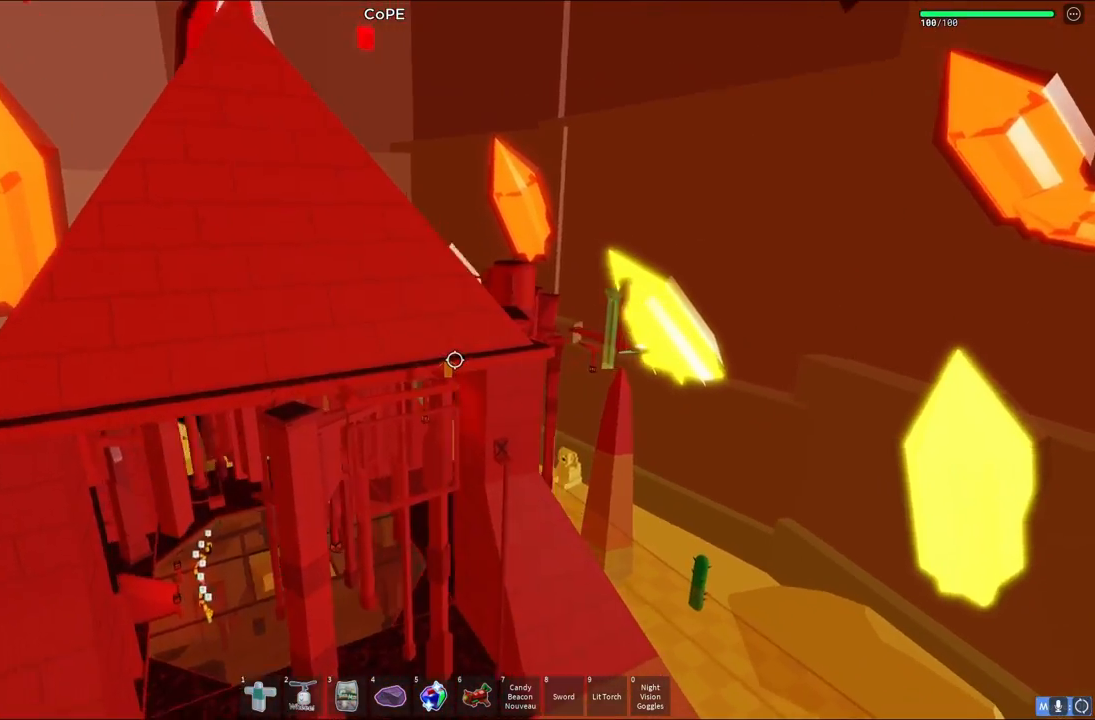
{"keys": ["w"], "events": [[400, "w", "down"]]}
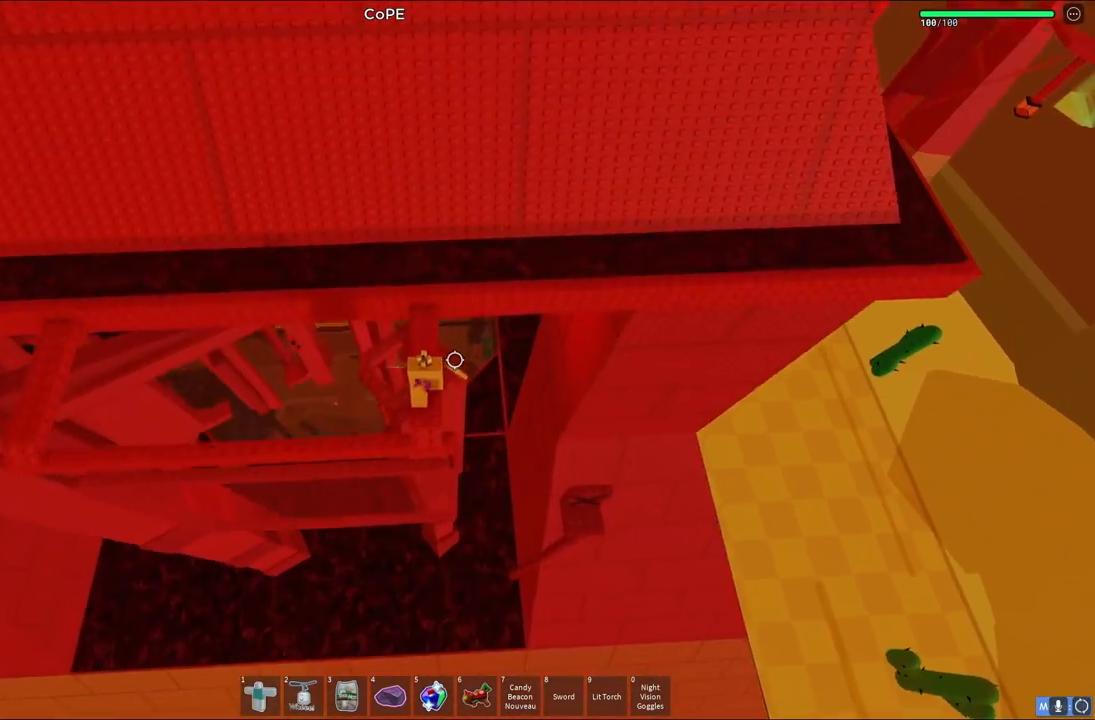
{"keys": ["shift", "space", "w"], "events": [[183, "space", "down"], [467, "shift", "down"]]}
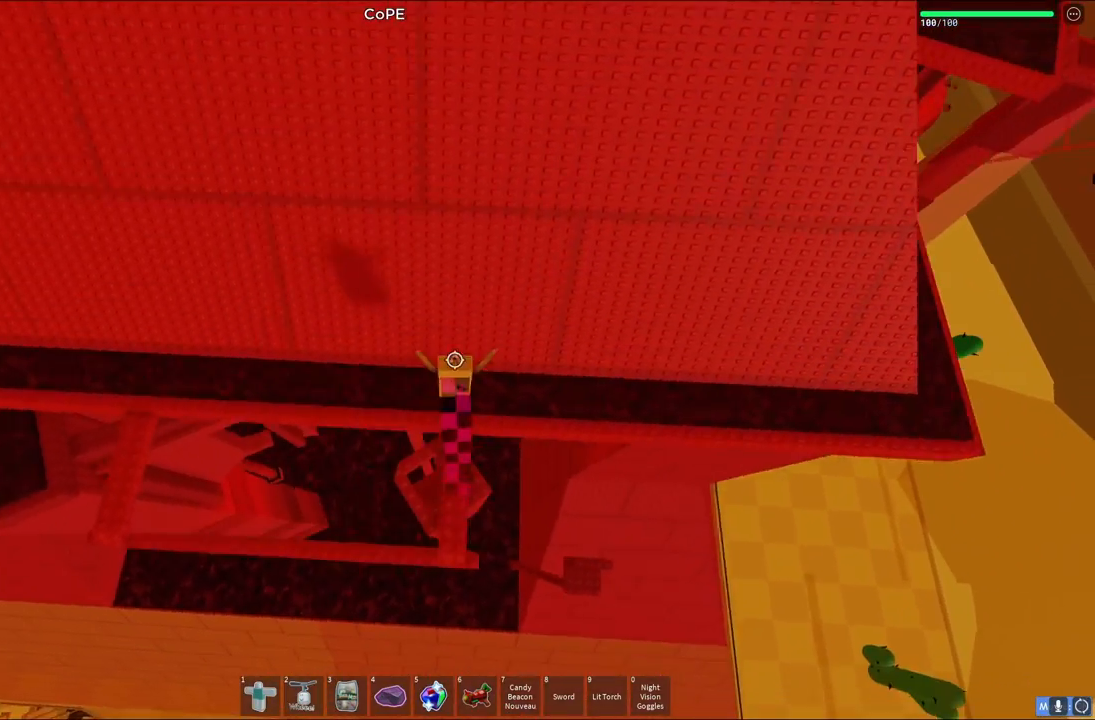
{"keys": ["d", "space", "w"], "events": [[117, "shift", "up"], [467, "d", "down"]]}
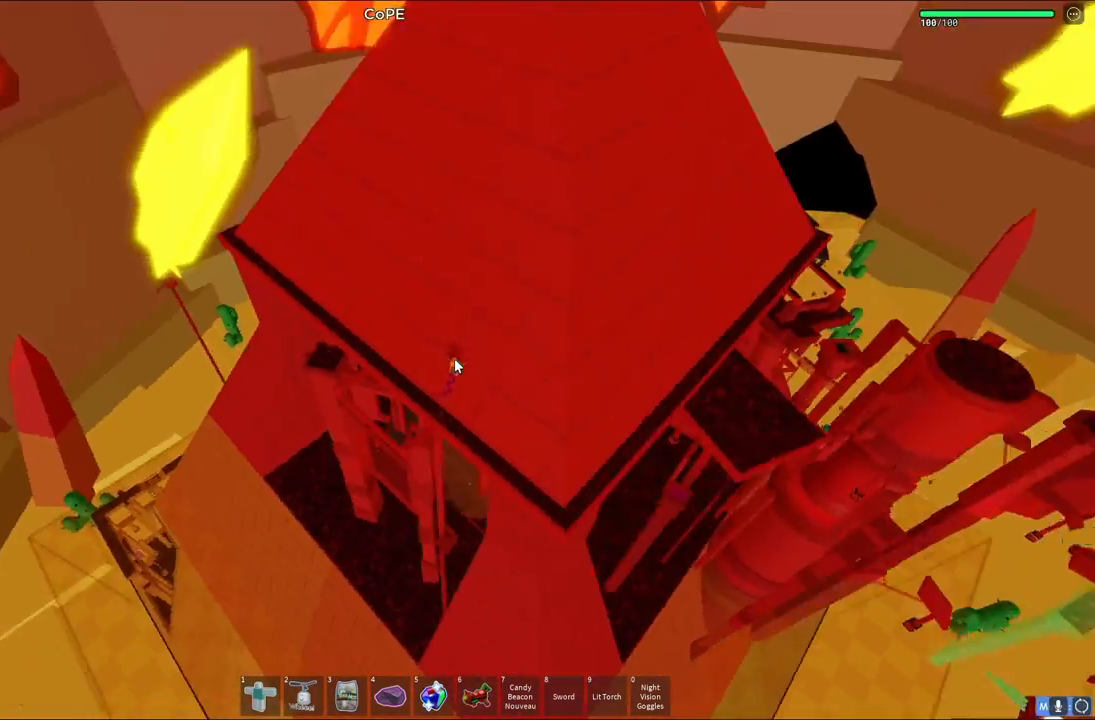
{"keys": ["d", "space", "w"], "events": []}
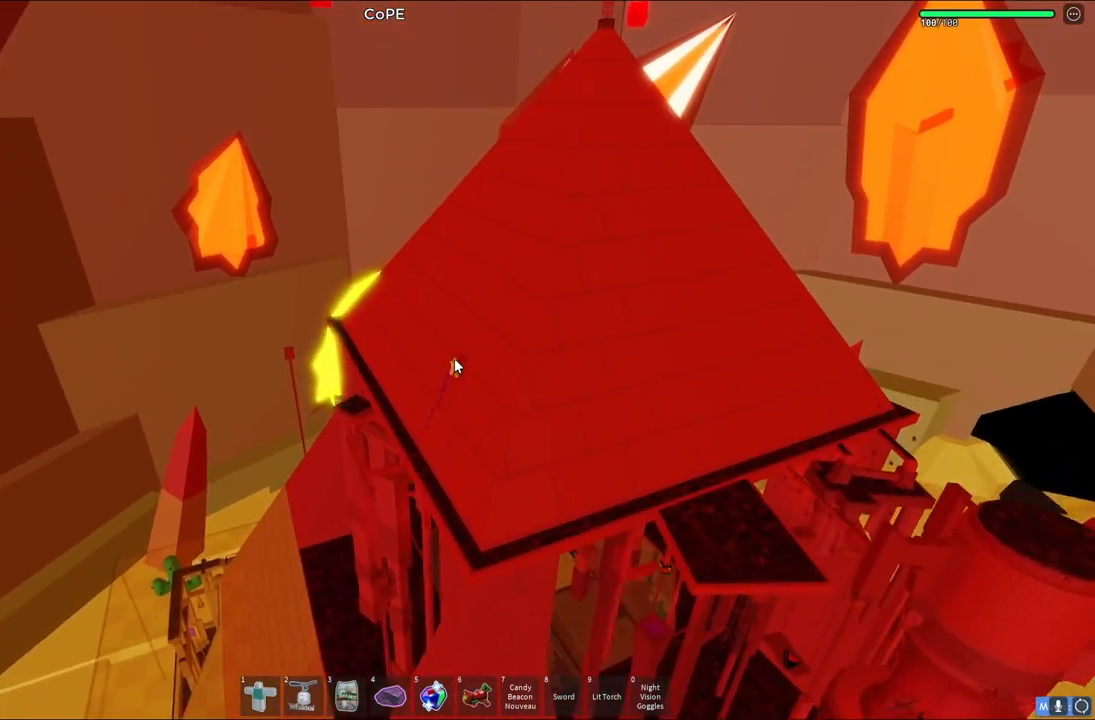
{"keys": ["d", "space", "w"], "events": []}
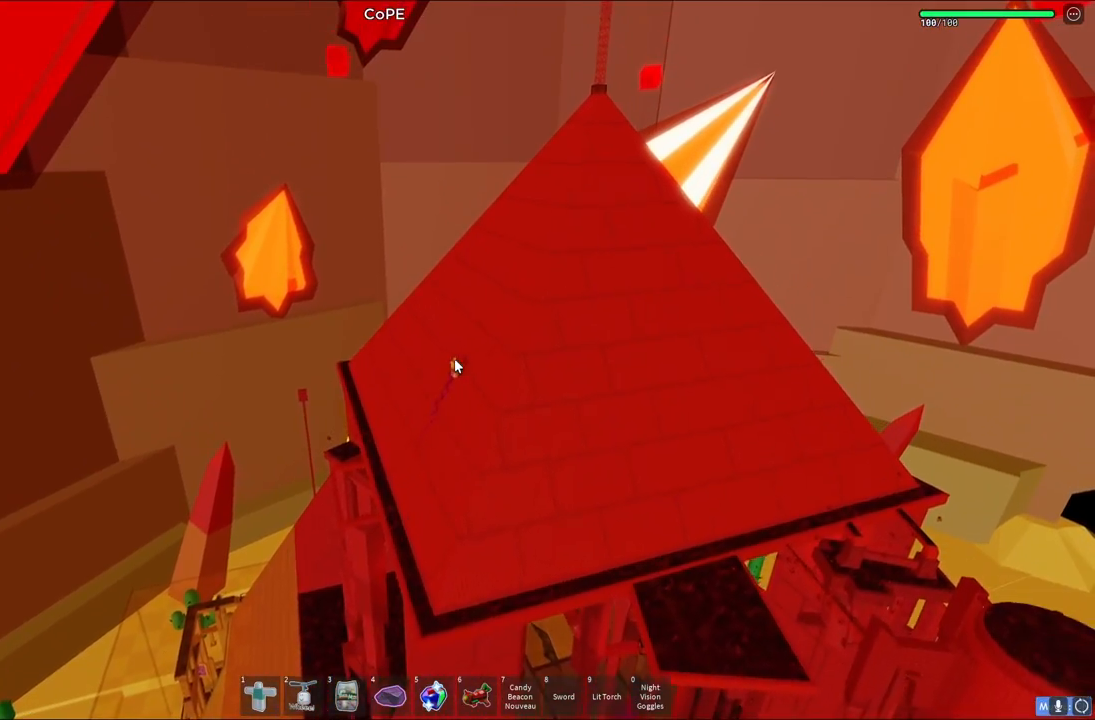
{"keys": ["d", "space", "w"], "events": []}
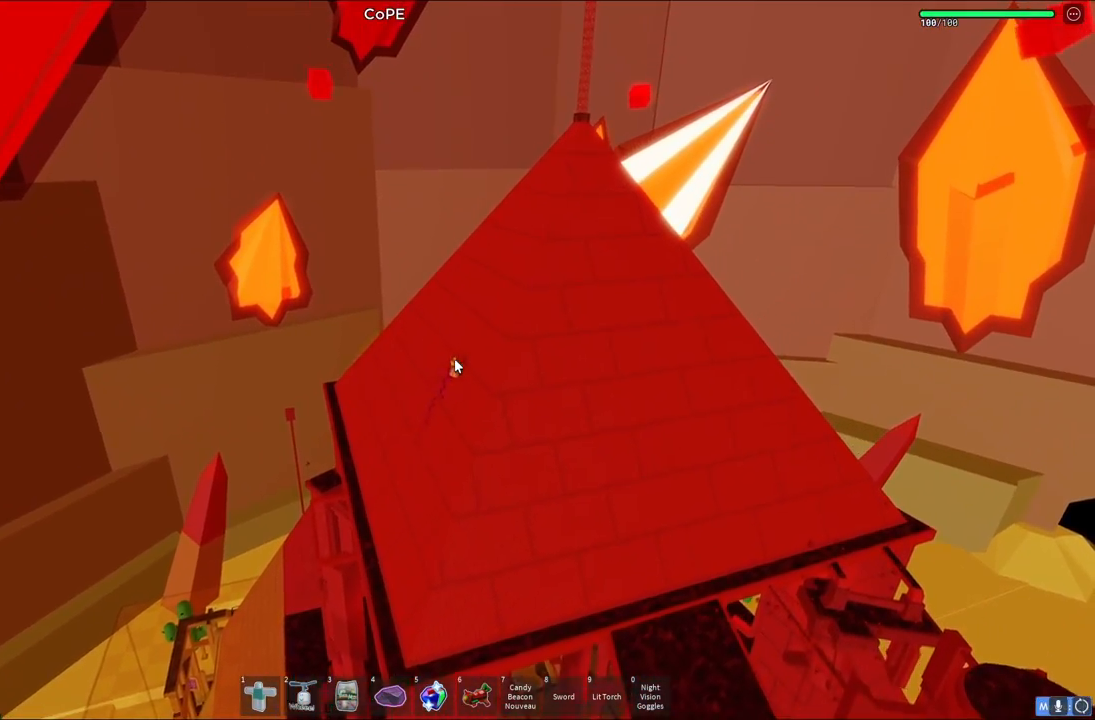
{"keys": ["space", "w"], "events": [[500, "d", "up"]]}
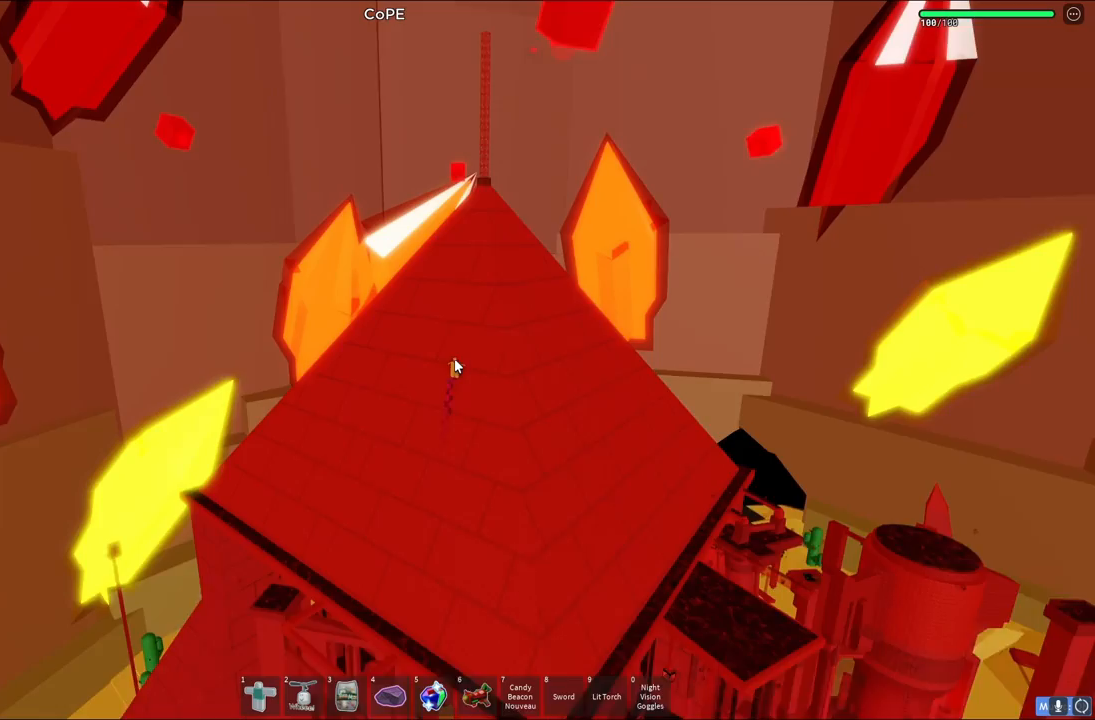
{"keys": ["space", "w"], "events": []}
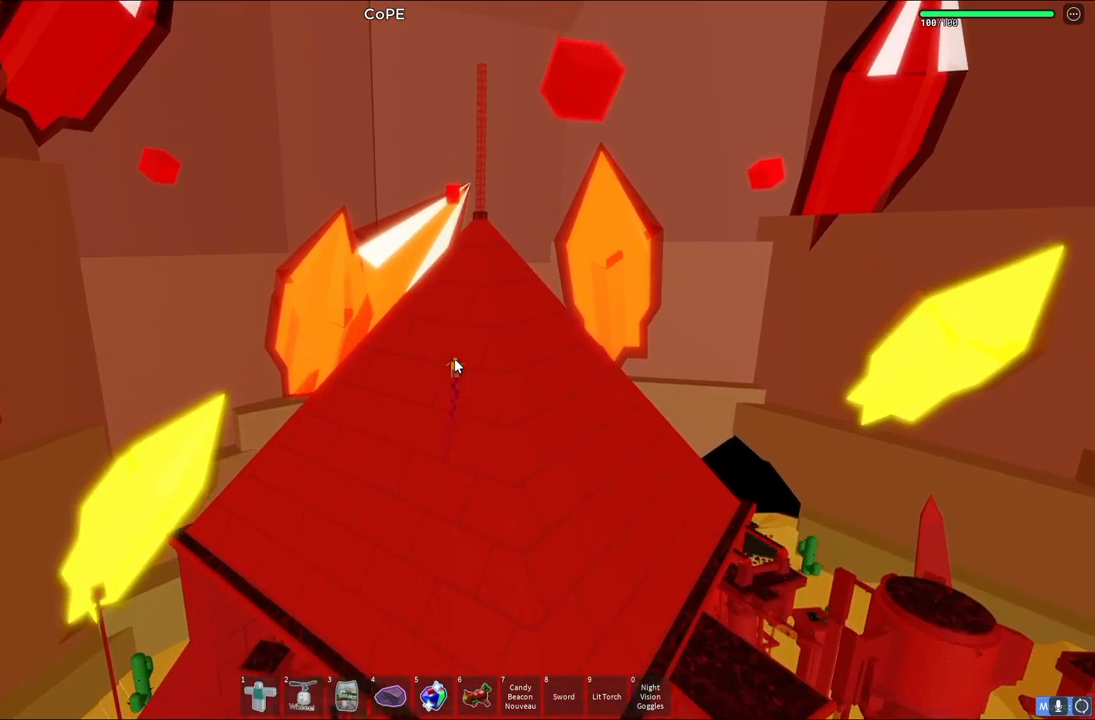
{"keys": ["space", "w"], "events": []}
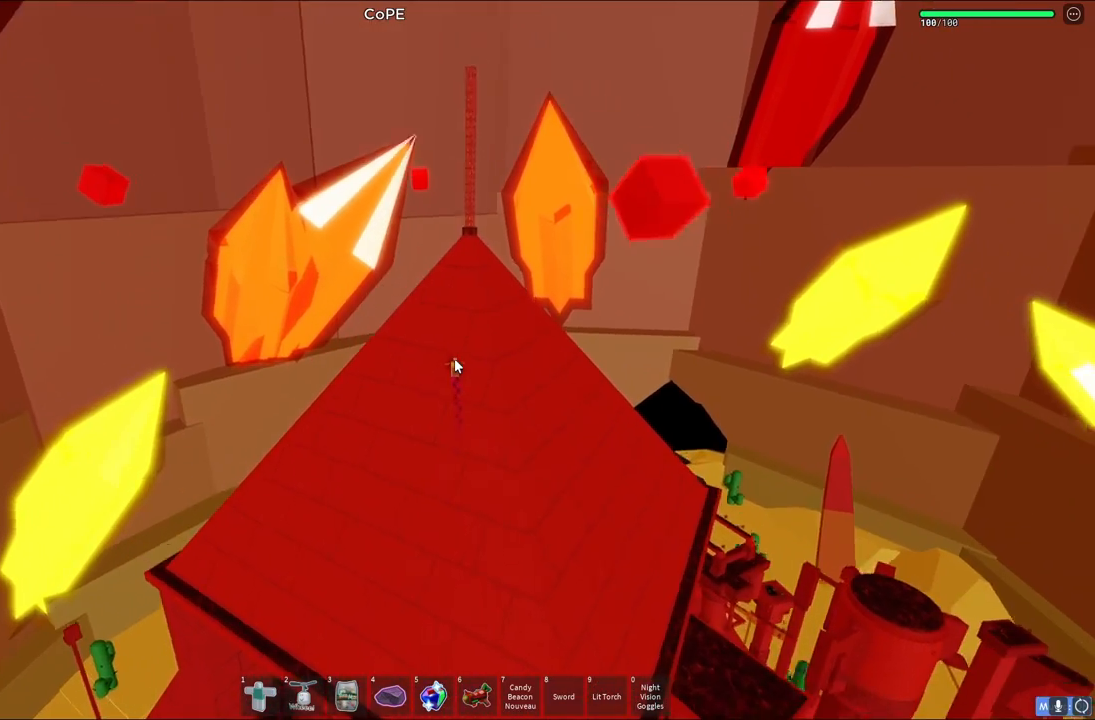
{"keys": ["space", "w"], "events": [[83, "a", "down"], [217, "a", "up"], [317, "shift", "down"], [467, "shift", "up"]]}
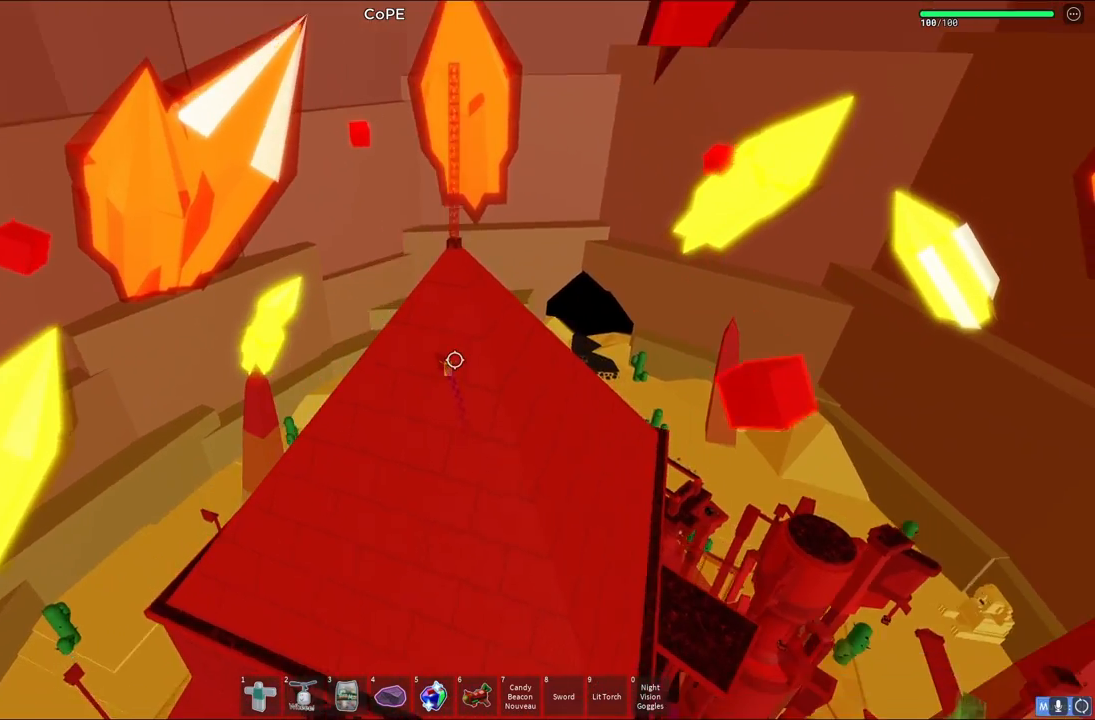
{"keys": ["space", "w"], "events": []}
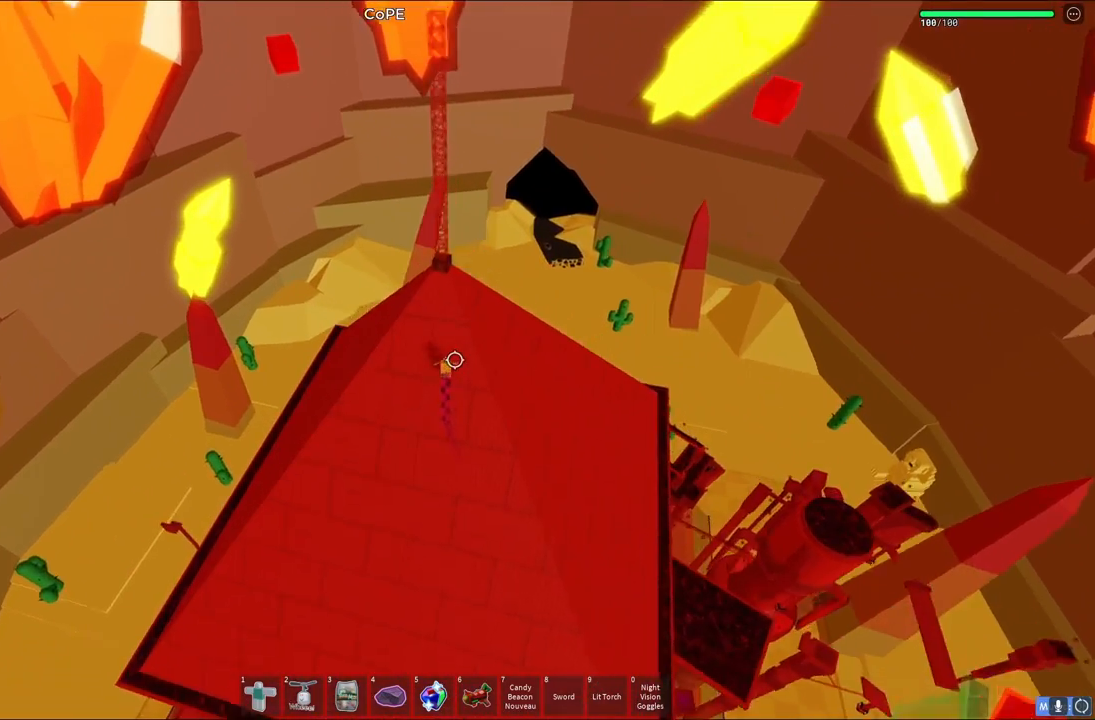
{"keys": ["w"], "events": [[483, "space", "up"]]}
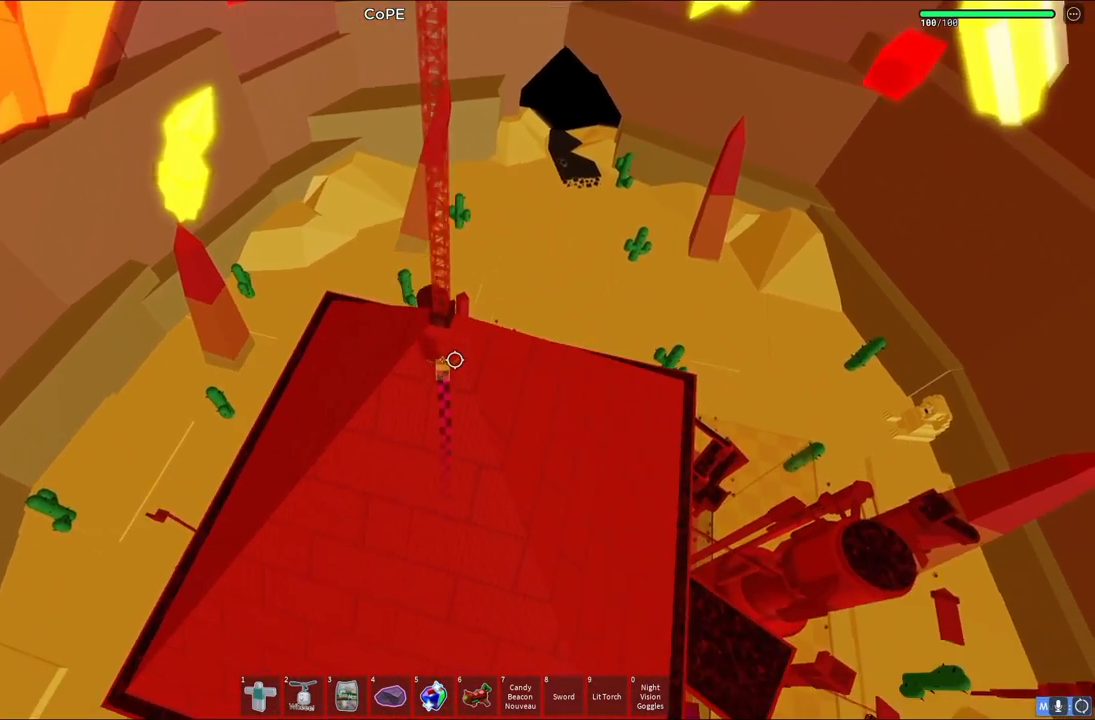
{"keys": ["w"], "events": []}
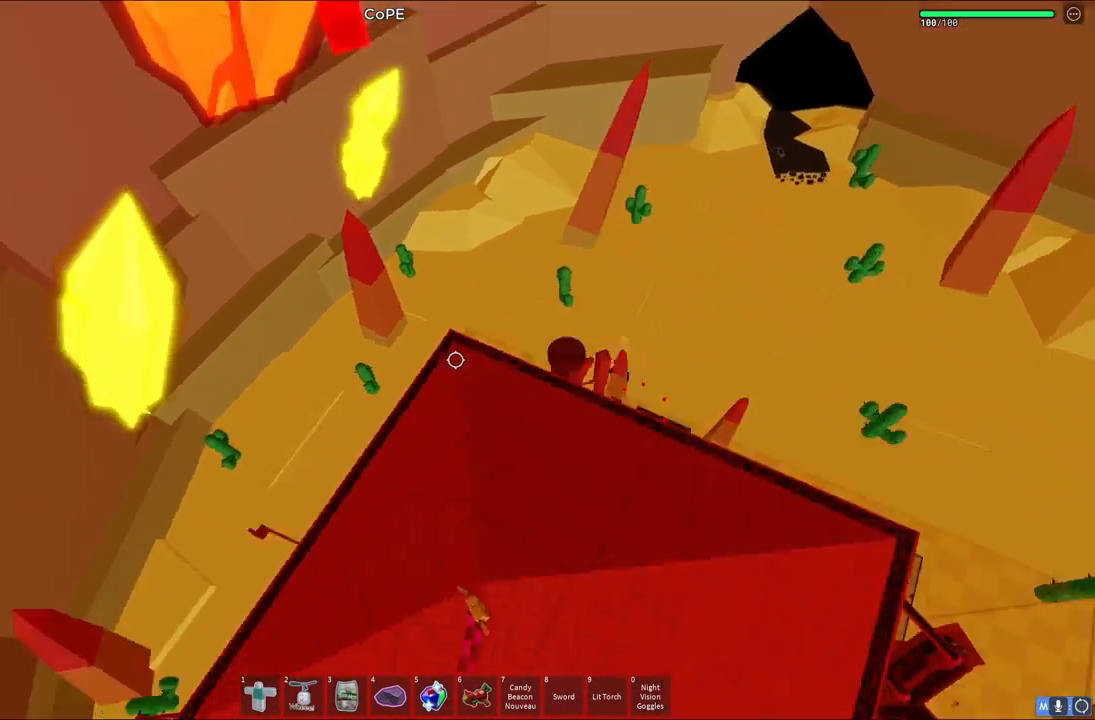
{"keys": ["shift"], "events": [[33, "w", "up"], [483, "shift", "down"]]}
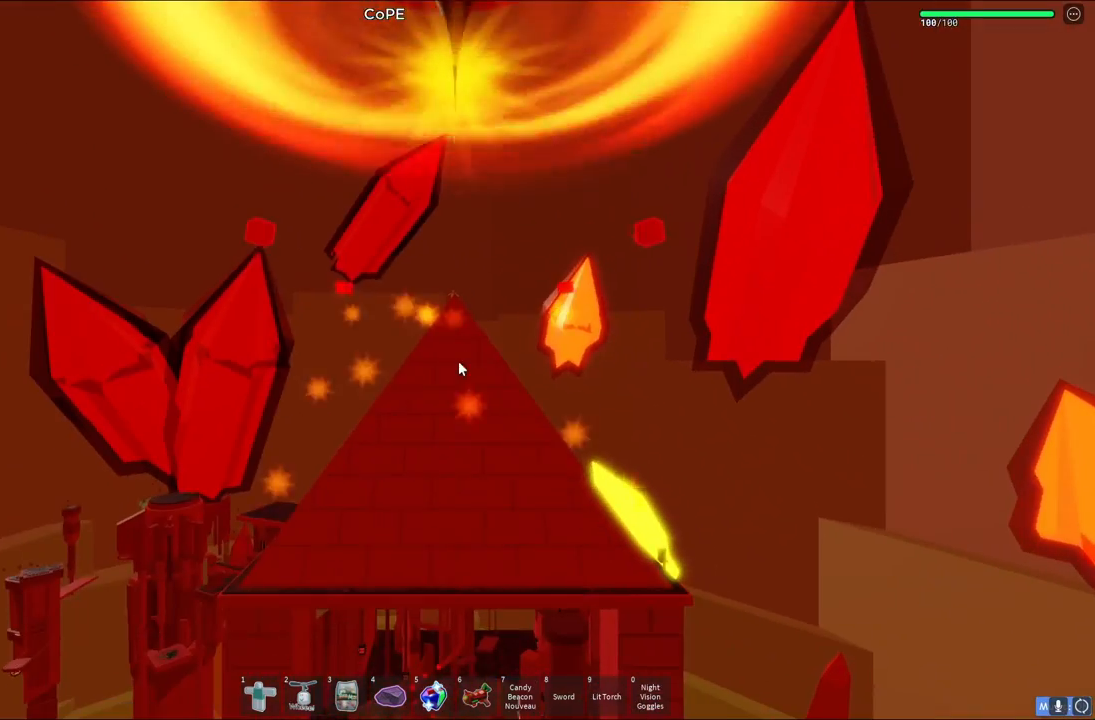
{"keys": [], "events": [[100, "shift", "up"]]}
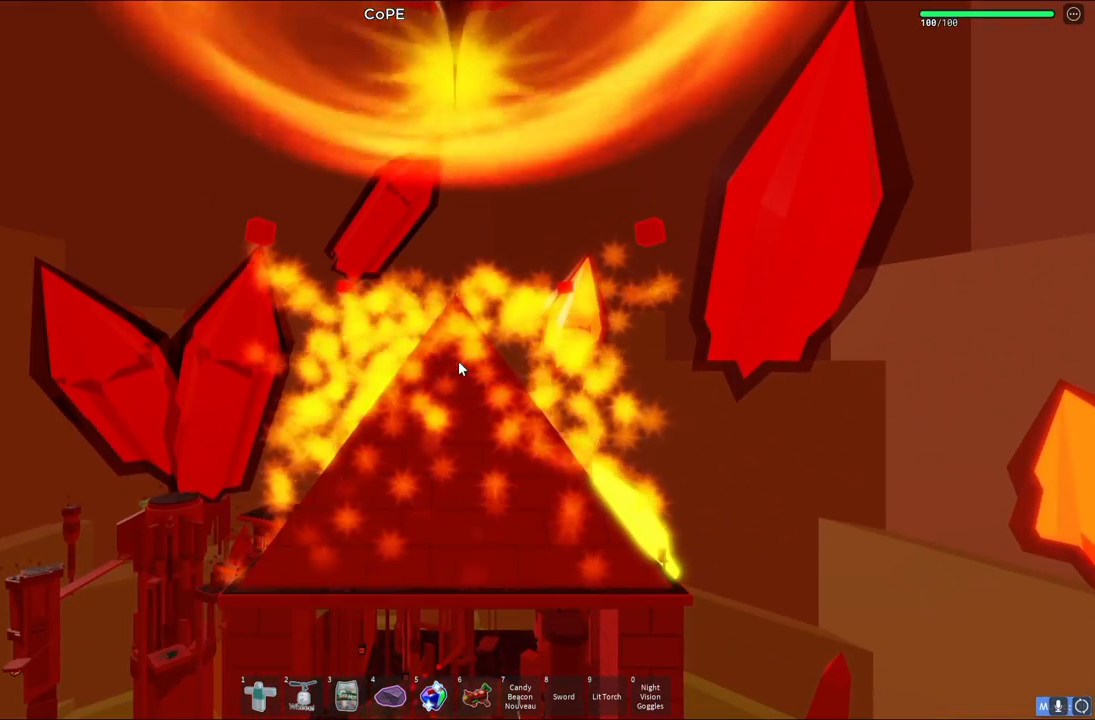
{"keys": [], "events": []}